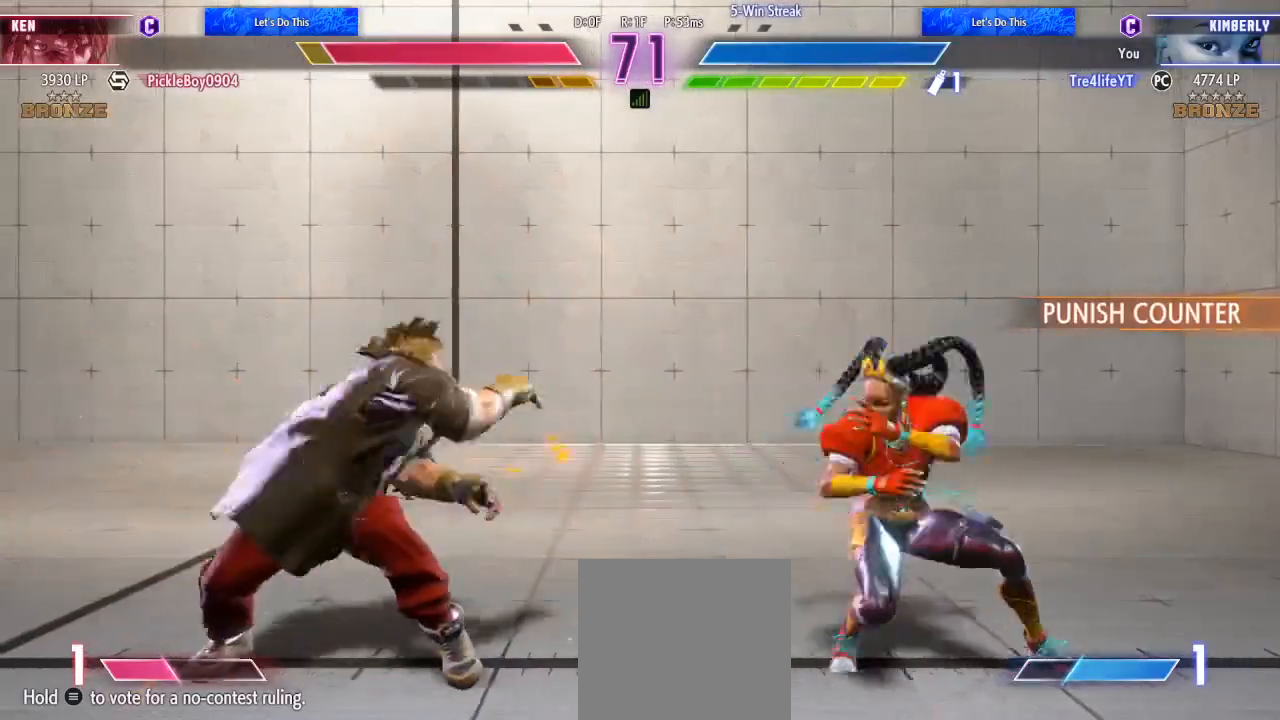
Gameplay with a controller (Xbox layout); each line is a JSON object with the inputs held at the frame after it. "events" lists button and stick changes between this image and that frame as [ms after this image, input, new state], when the widget could be followed in between. Not read: L3 R3.
{"buttons": ["Y", "DPAD_LEFT"], "left_stick": "center", "right_stick": "center", "events": [[33, "B", "down"], [100, "B", "up"], [333, "Y", "down"], [433, "Y", "up"], [500, "Y", "down"]]}
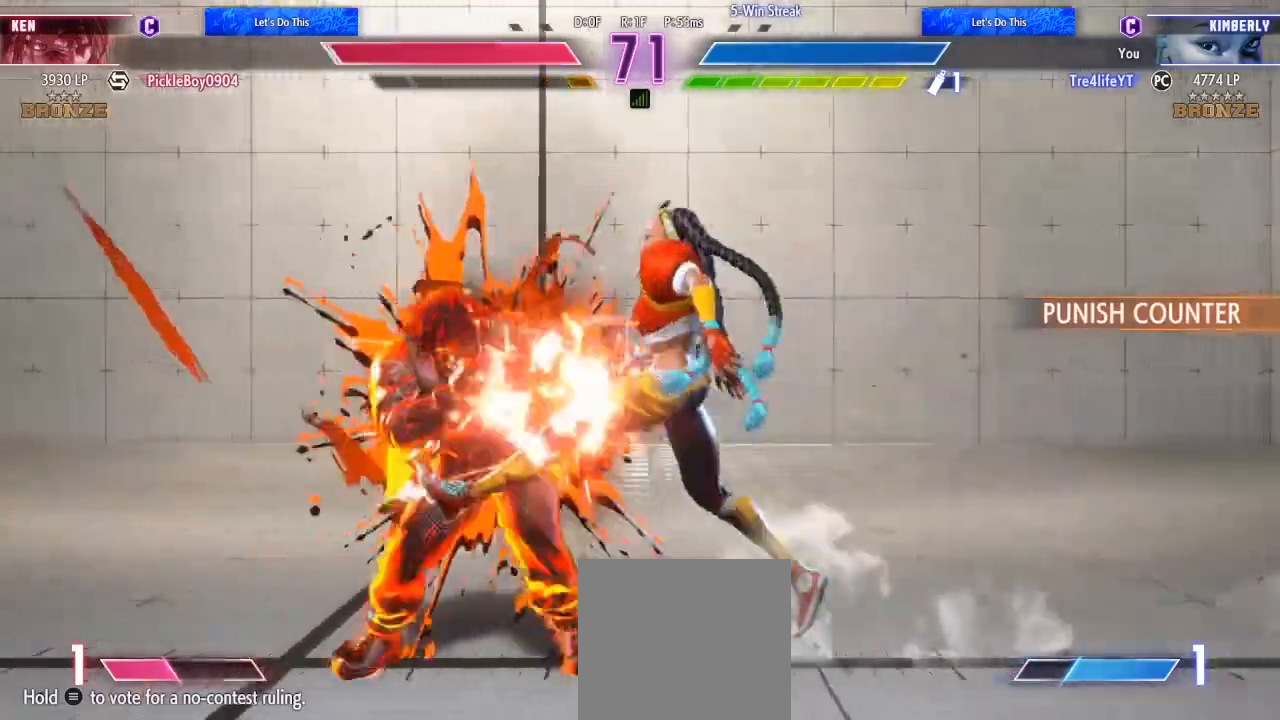
{"buttons": [], "left_stick": "center", "right_stick": "center", "events": [[100, "Y", "up"], [200, "Y", "down"], [267, "Y", "up"], [300, "DPAD_LEFT", "up"], [333, "Y", "down"], [433, "Y", "up"]]}
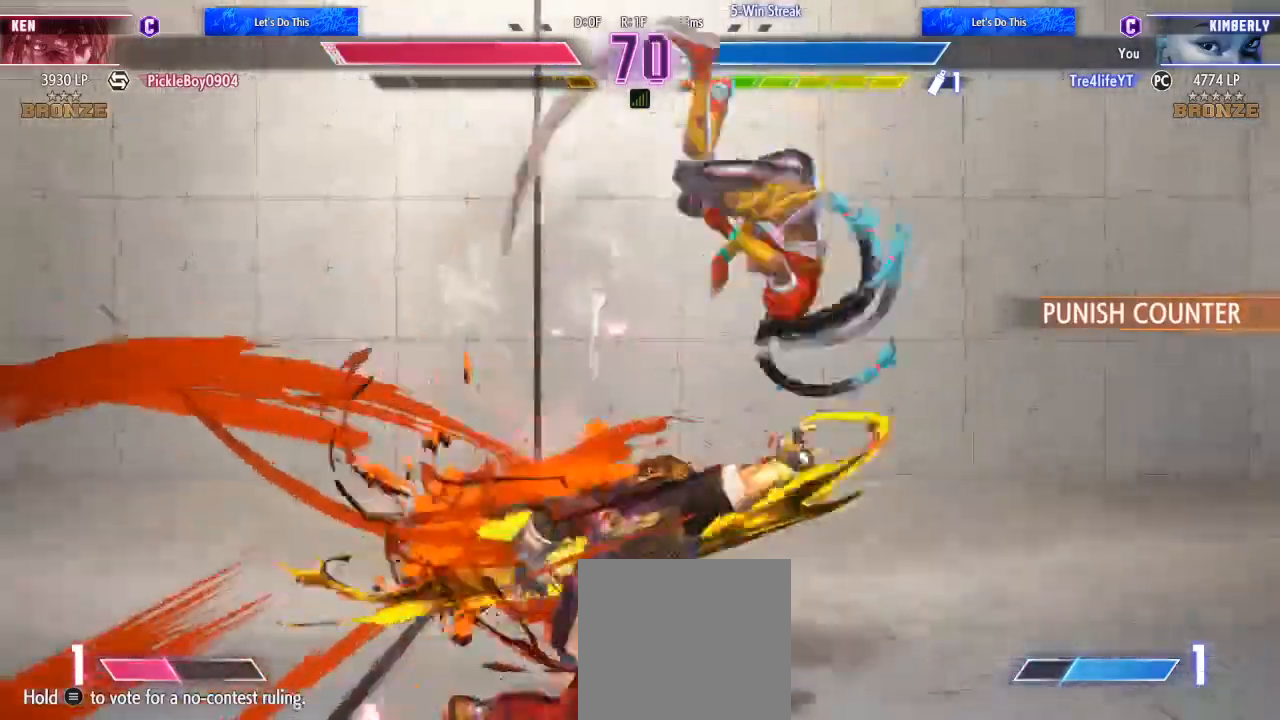
{"buttons": ["Y"], "left_stick": "center", "right_stick": "center", "events": [[33, "Y", "down"], [100, "Y", "up"], [167, "Y", "down"], [267, "Y", "up"], [333, "Y", "down"], [433, "Y", "up"], [467, "Y", "down"]]}
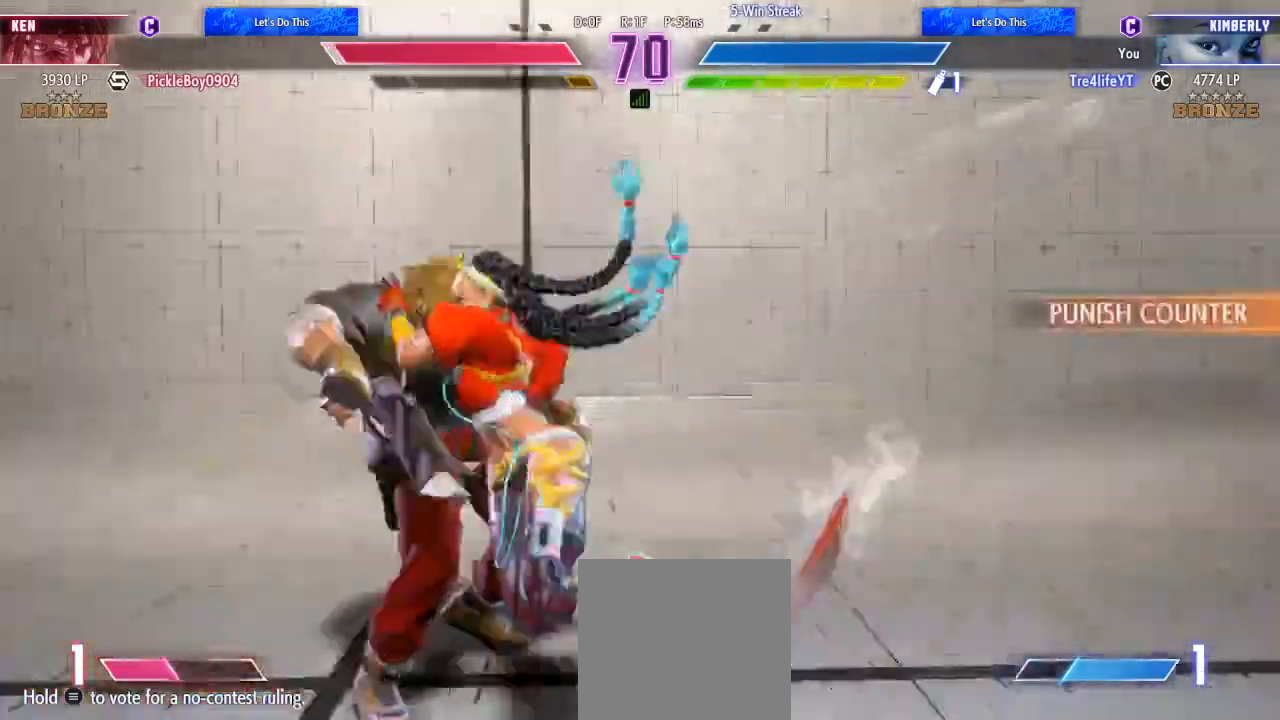
{"buttons": ["Y"], "left_stick": "center", "right_stick": "center", "events": [[100, "Y", "up"], [167, "Y", "down"], [267, "Y", "up"], [333, "Y", "down"], [433, "Y", "up"], [500, "Y", "down"]]}
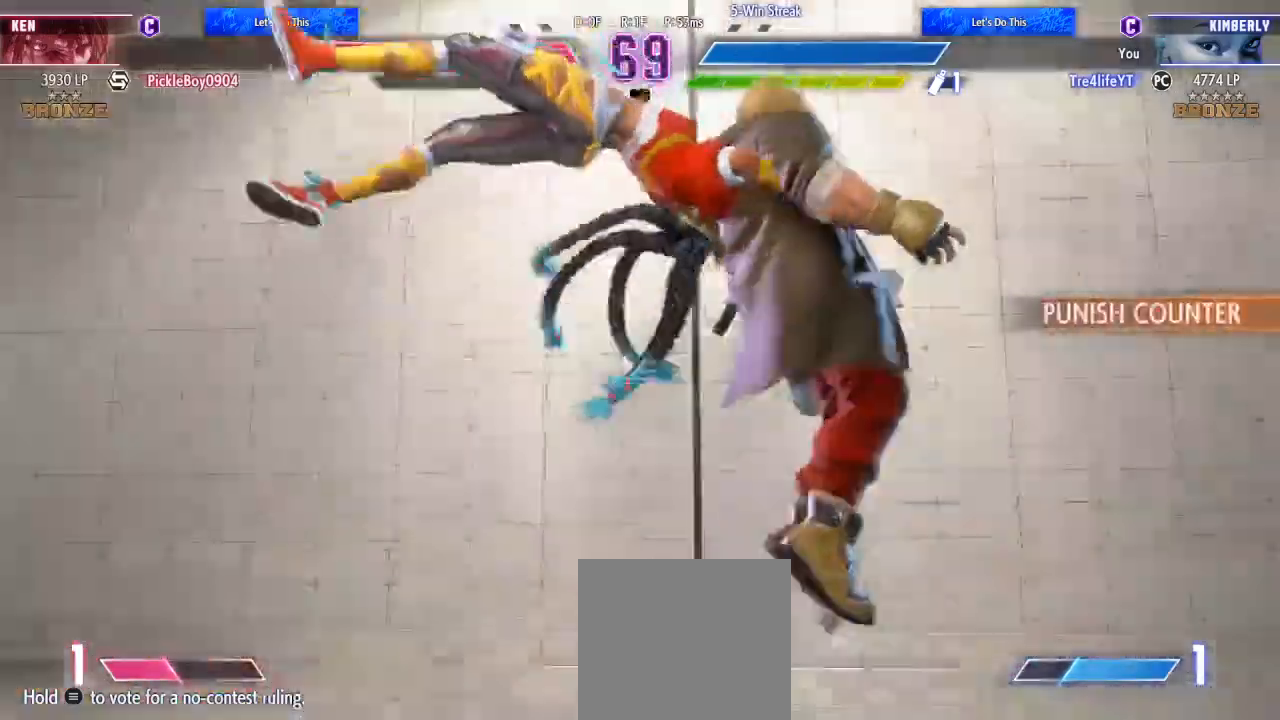
{"buttons": [], "left_stick": "center", "right_stick": "center", "events": [[100, "Y", "up"], [133, "Y", "down"], [267, "Y", "up"], [333, "Y", "down"], [433, "Y", "up"]]}
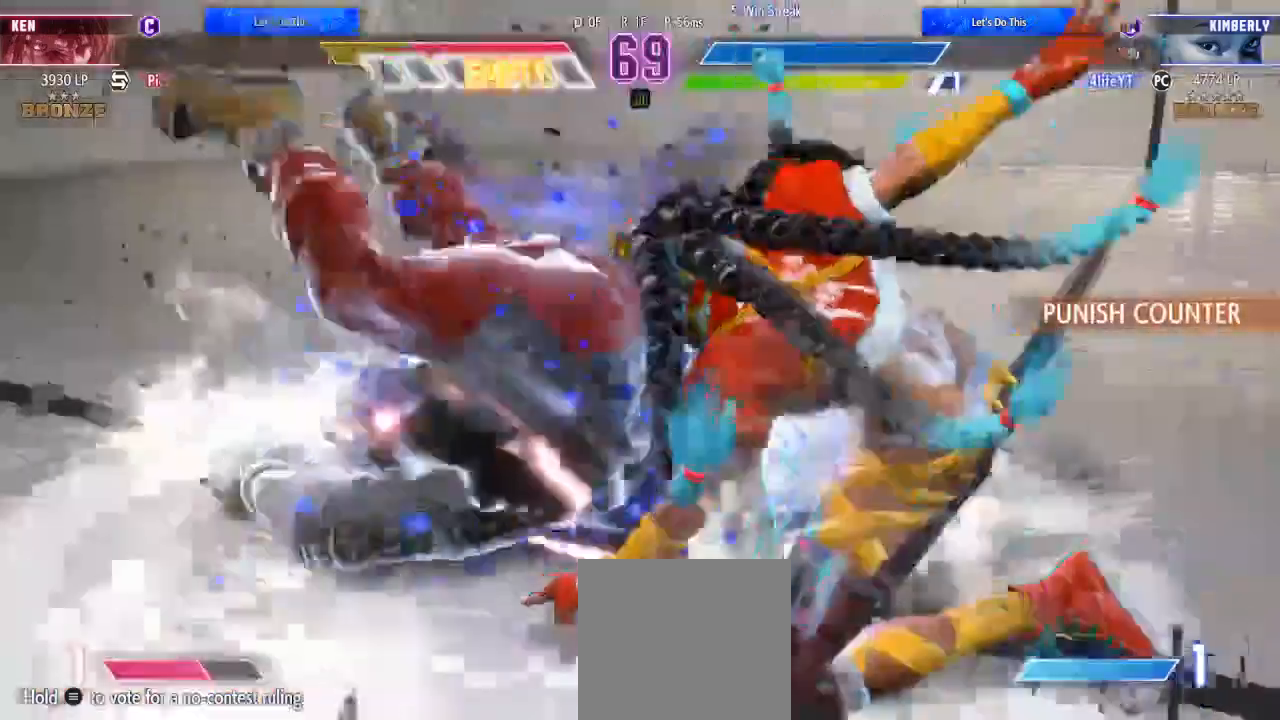
{"buttons": ["Y", "DPAD_DOWN"], "left_stick": "center", "right_stick": "center", "events": [[300, "DPAD_DOWN", "down"], [367, "DPAD_DOWN", "up"], [467, "DPAD_DOWN", "down"], [500, "Y", "down"]]}
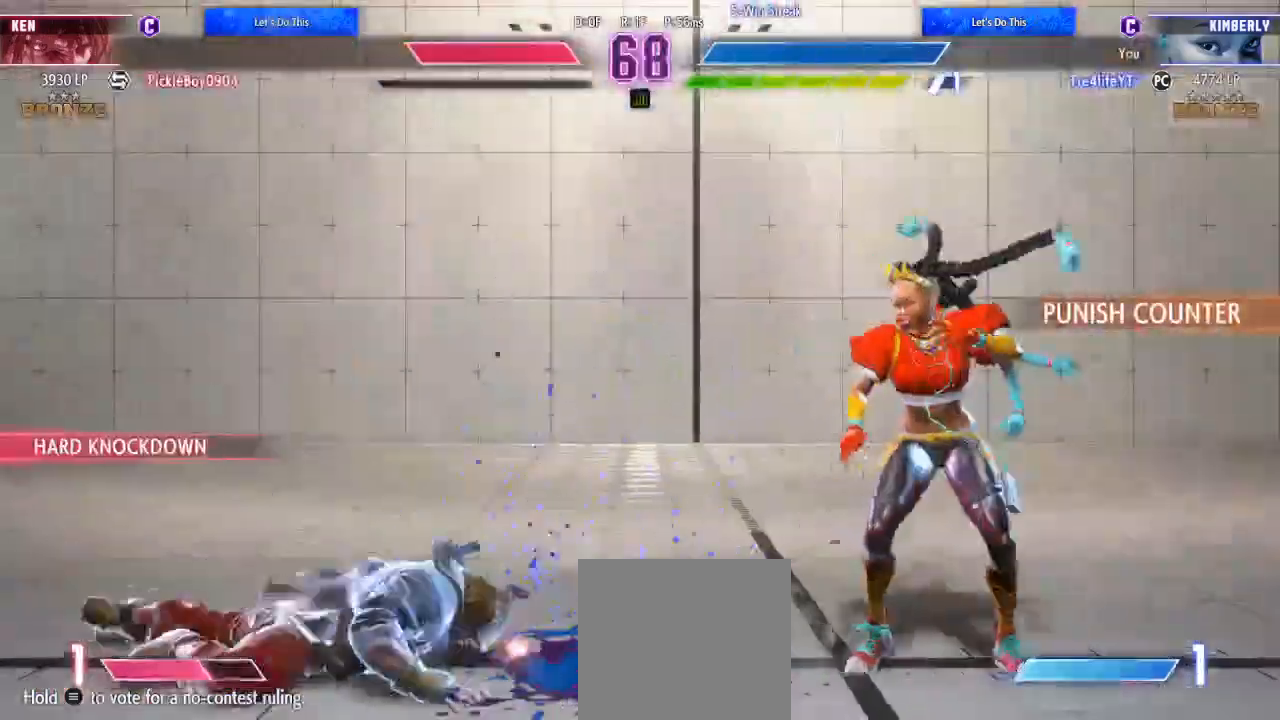
{"buttons": [], "left_stick": "center", "right_stick": "center", "events": [[67, "Y", "up"], [133, "Y", "down"], [200, "Y", "up"], [233, "Y", "down"], [367, "Y", "up"], [400, "DPAD_DOWN", "up"]]}
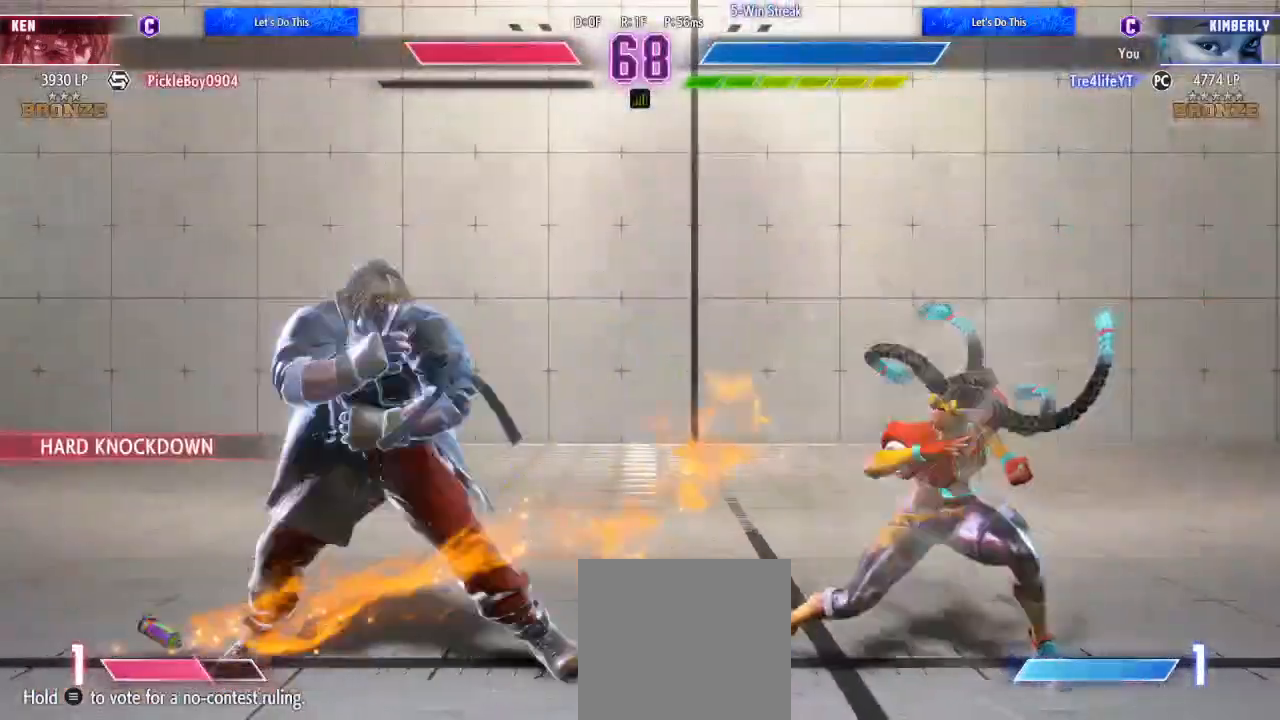
{"buttons": [], "left_stick": "center", "right_stick": "center", "events": [[33, "DPAD_DOWN", "down"], [133, "DPAD_DOWN", "up"], [167, "DPAD_LEFT", "down"], [167, "DPAD_UP", "down"], [400, "DPAD_LEFT", "up"], [433, "DPAD_UP", "up"]]}
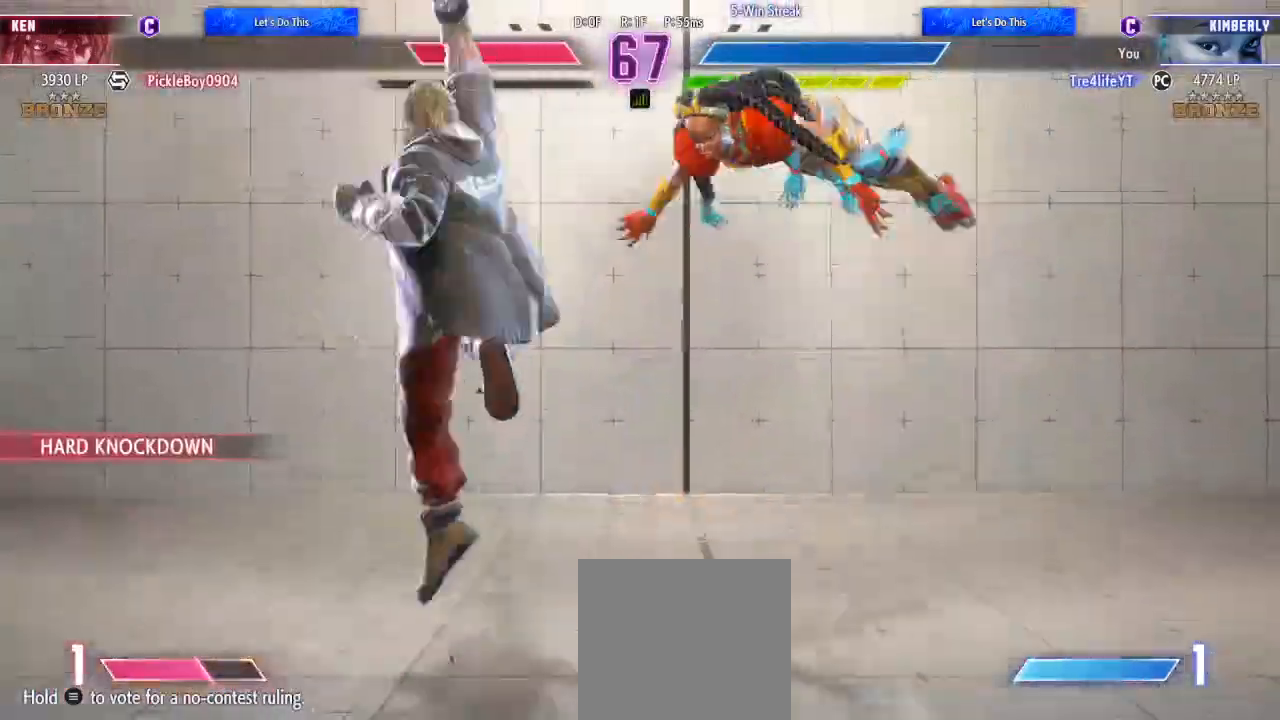
{"buttons": ["DPAD_LEFT"], "left_stick": "center", "right_stick": "center", "events": [[67, "R2", "down"], [167, "R2", "up"], [233, "R2", "down"], [400, "R2", "up"], [467, "DPAD_LEFT", "down"]]}
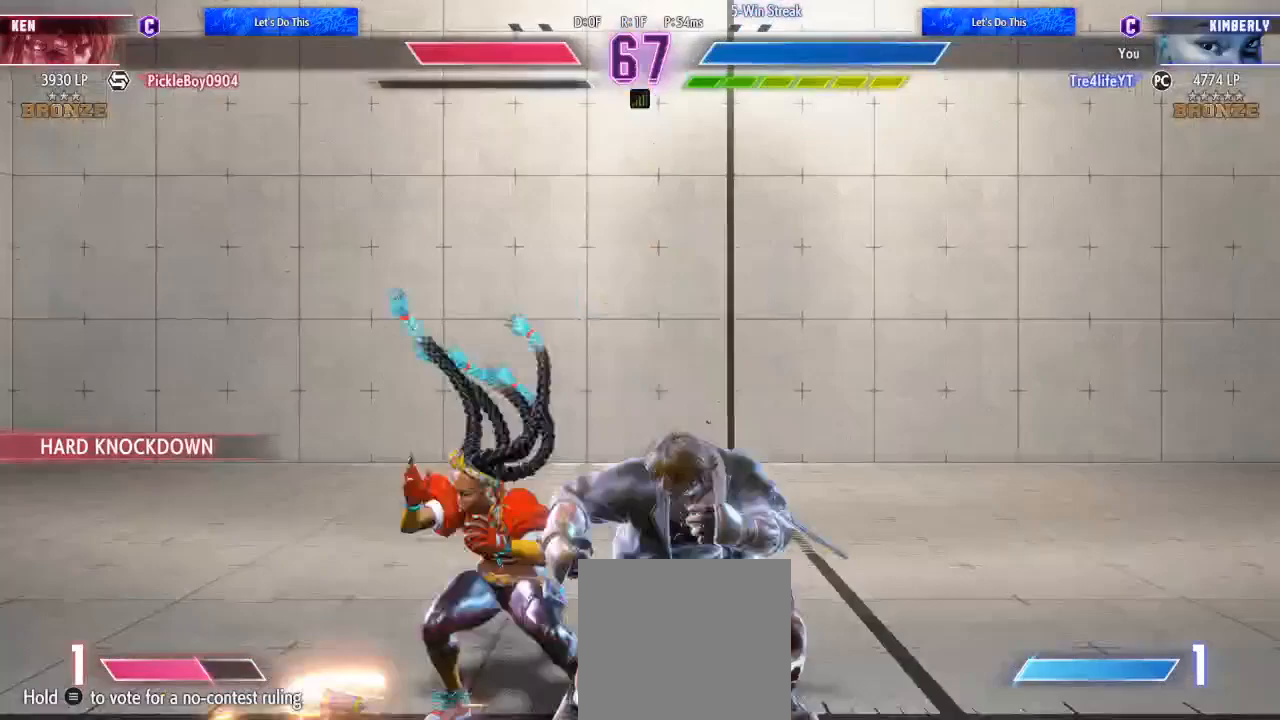
{"buttons": ["DPAD_LEFT"], "left_stick": "center", "right_stick": "center", "events": []}
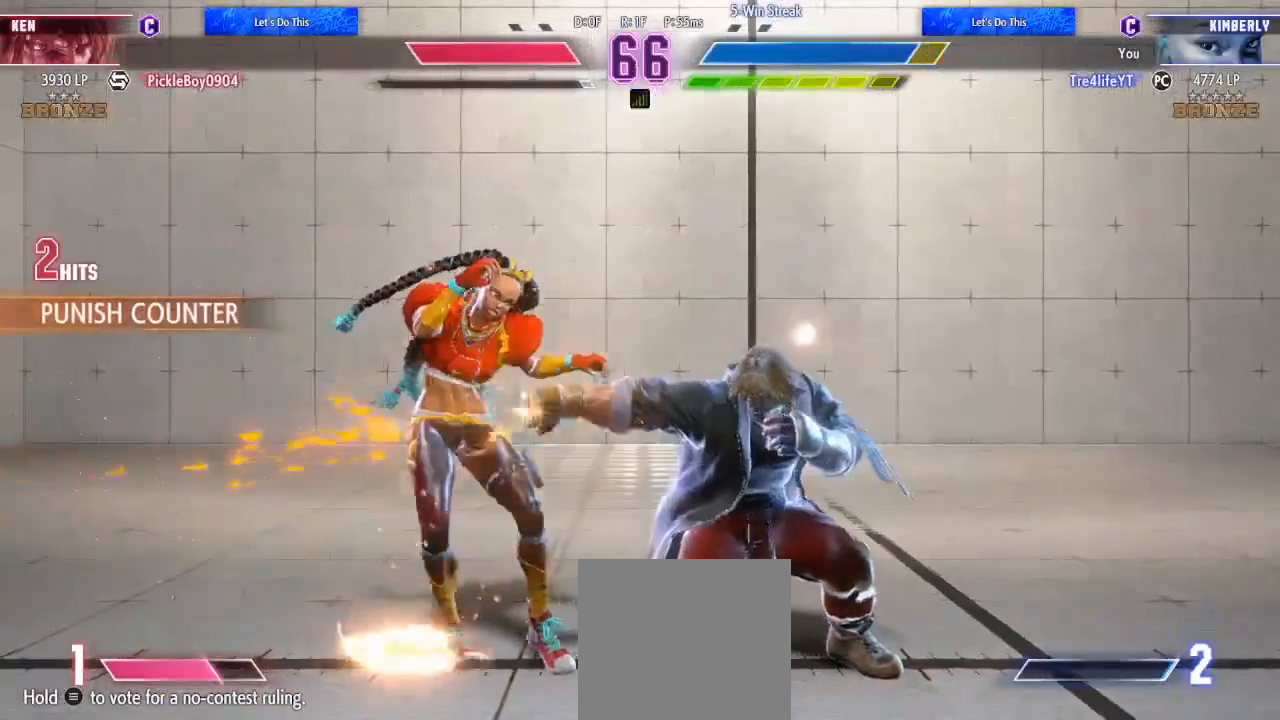
{"buttons": ["DPAD_UP", "DPAD_RIGHT"], "left_stick": "center", "right_stick": "center"}
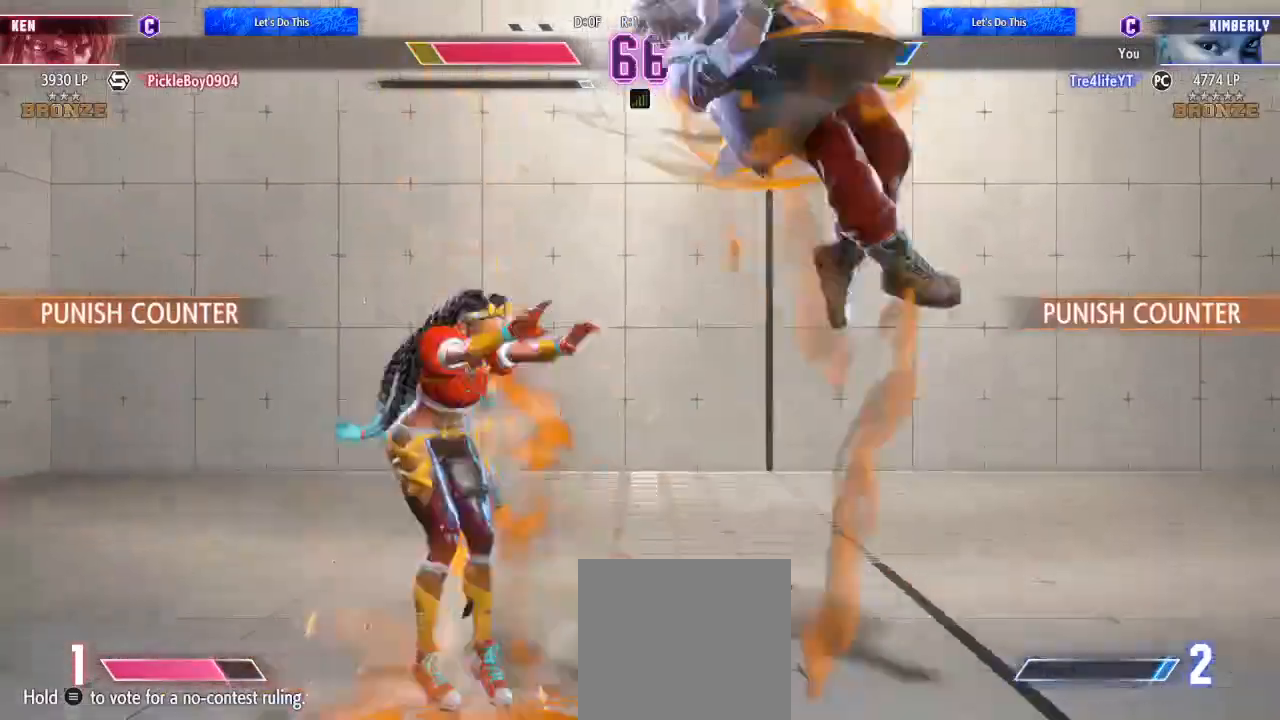
{"buttons": [], "left_stick": "center", "right_stick": "center", "events": [[67, "DPAD_RIGHT", "up"], [67, "DPAD_UP", "up"], [100, "DPAD_DOWN", "down"], [133, "DPAD_DOWN", "up"], [133, "DPAD_RIGHT", "down"], [167, "R1", "down"], [200, "X", "down"], [267, "X", "up"], [300, "DPAD_RIGHT", "up"], [300, "R1", "up"], [300, "X", "down"], [333, "R1", "down"], [367, "X", "up"], [400, "X", "down"], [467, "R1", "up"], [467, "X", "up"]]}
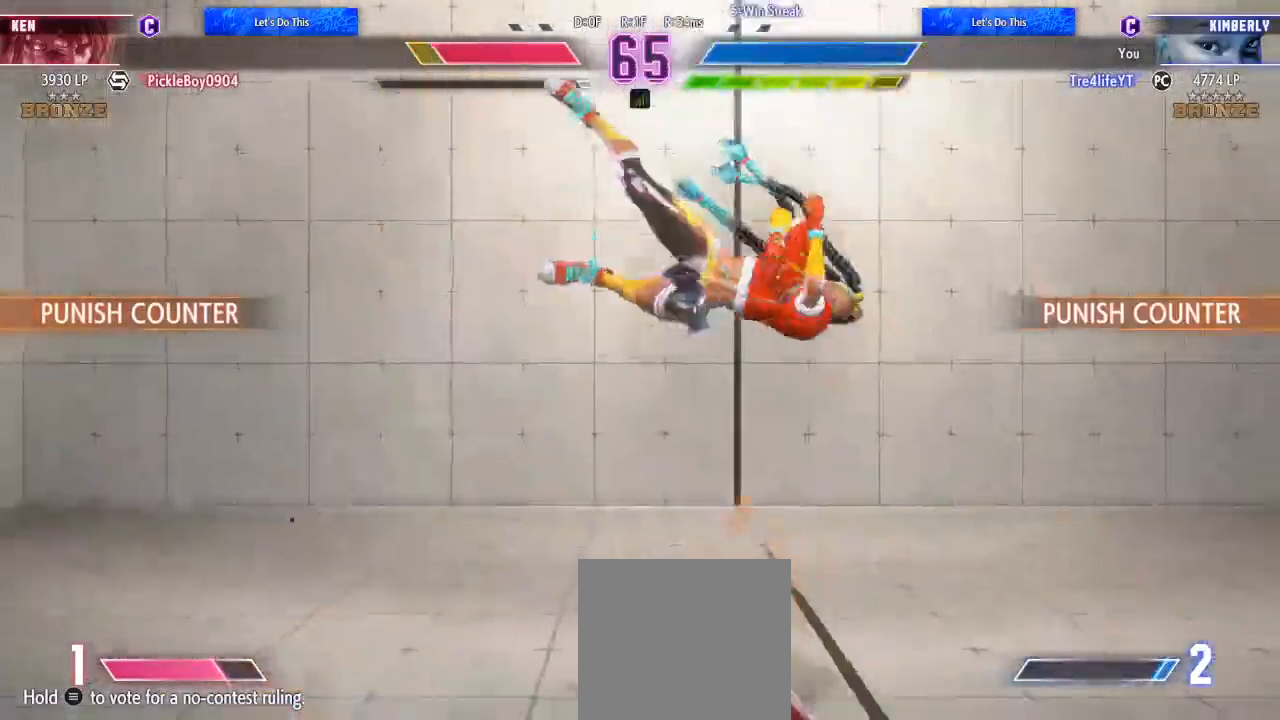
{"buttons": ["DPAD_DOWN", "DPAD_LEFT"], "left_stick": "center", "right_stick": "center", "events": [[100, "DPAD_LEFT", "down"], [333, "DPAD_LEFT", "up"], [367, "DPAD_DOWN", "down"], [500, "DPAD_LEFT", "down"]]}
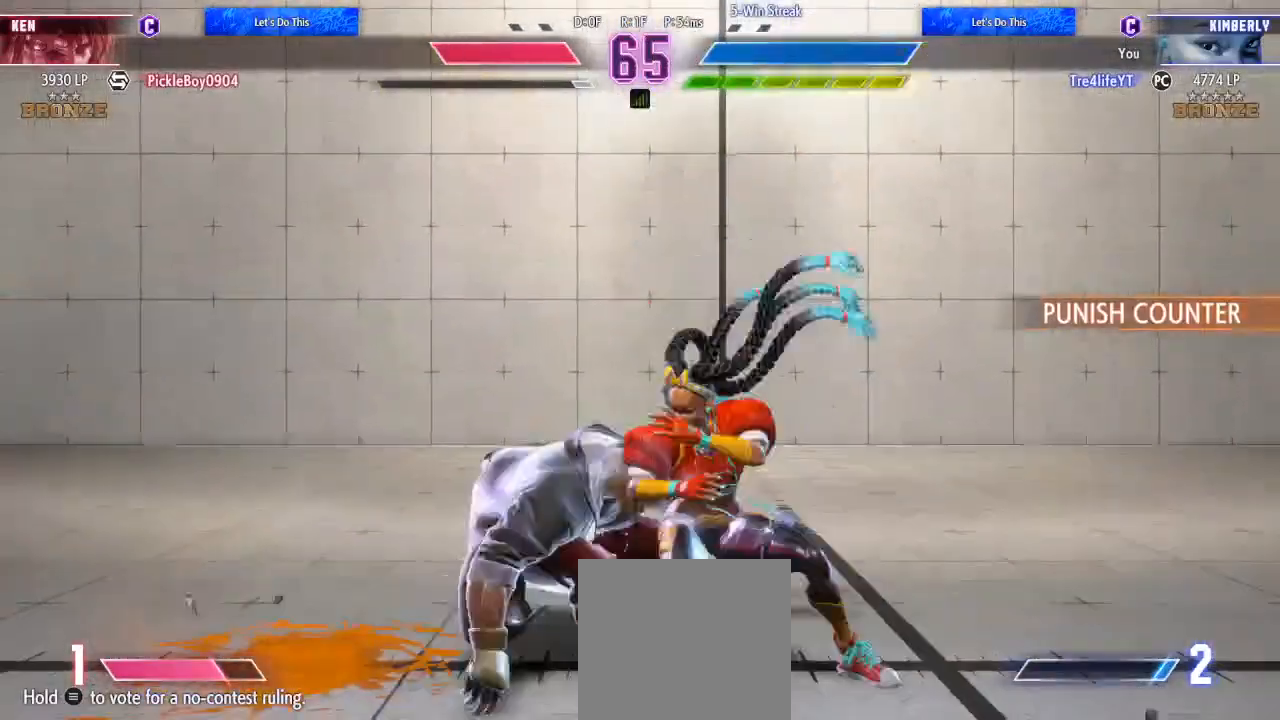
{"buttons": ["DPAD_RIGHT"], "left_stick": "center", "right_stick": "center", "events": [[33, "DPAD_DOWN", "up"], [67, "A", "down"], [67, "X", "down"], [133, "A", "up"], [133, "X", "up"], [200, "A", "down"], [200, "X", "down"], [267, "A", "up"], [300, "X", "up"], [367, "A", "down"], [367, "DPAD_LEFT", "up"], [367, "X", "down"], [400, "A", "up"], [400, "DPAD_RIGHT", "down"], [433, "X", "up"]]}
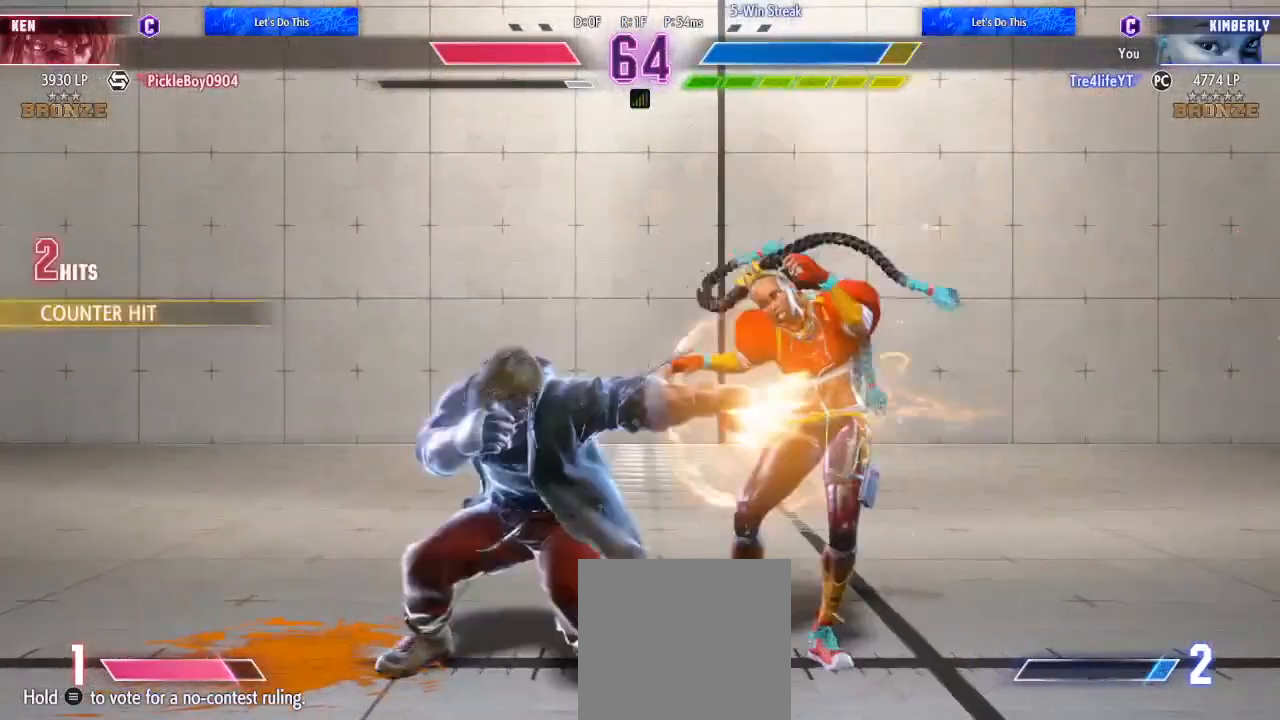
{"buttons": [], "left_stick": "center", "right_stick": "center", "events": [[167, "DPAD_DOWN", "down"], [500, "DPAD_DOWN", "up"], [500, "DPAD_RIGHT", "up"]]}
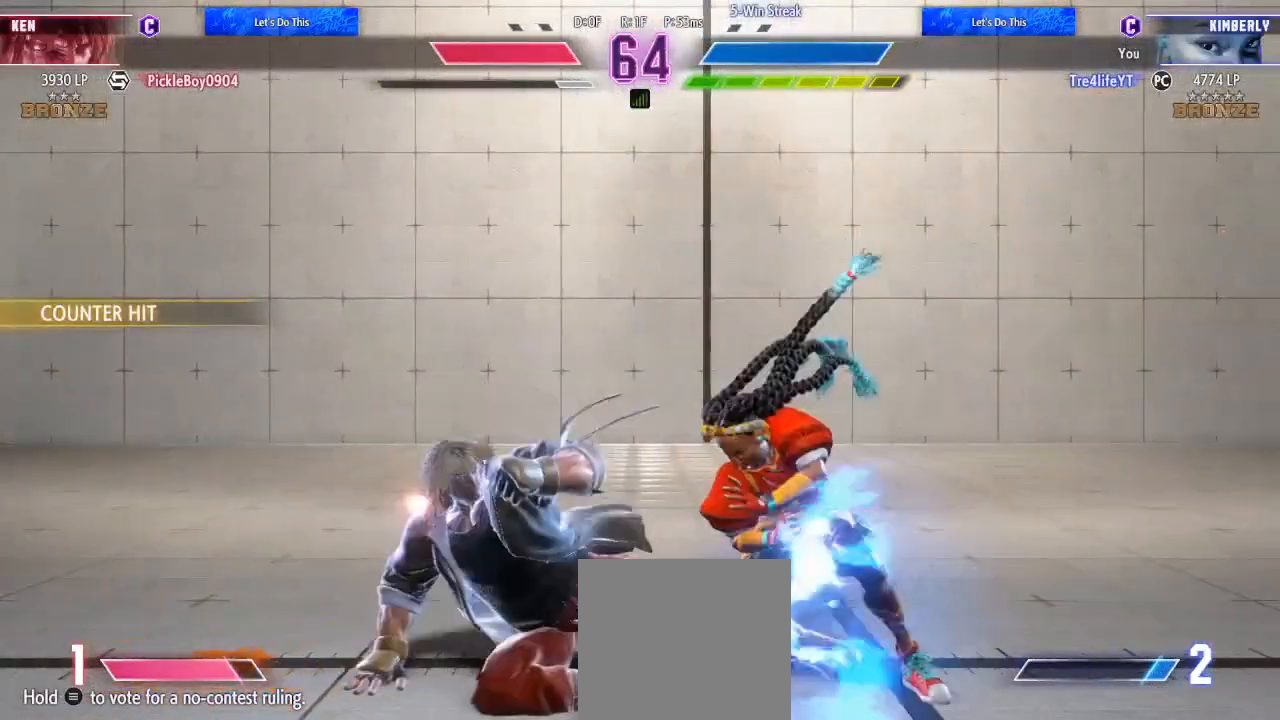
{"buttons": [], "left_stick": "center", "right_stick": "center", "events": [[67, "L1", "down"], [133, "L1", "up"], [233, "L1", "down"], [300, "L1", "up"], [333, "L1", "down"], [433, "L1", "up"]]}
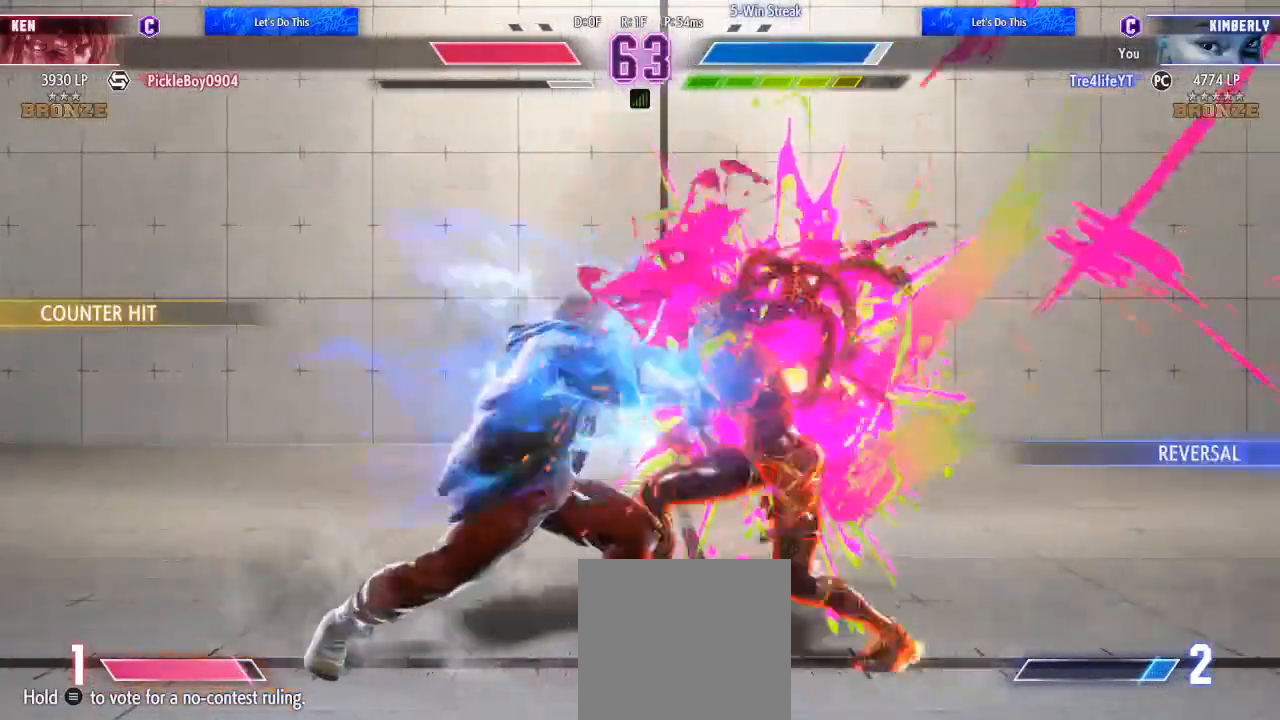
{"buttons": ["A"], "left_stick": "center", "right_stick": "center", "events": [[500, "A", "down"]]}
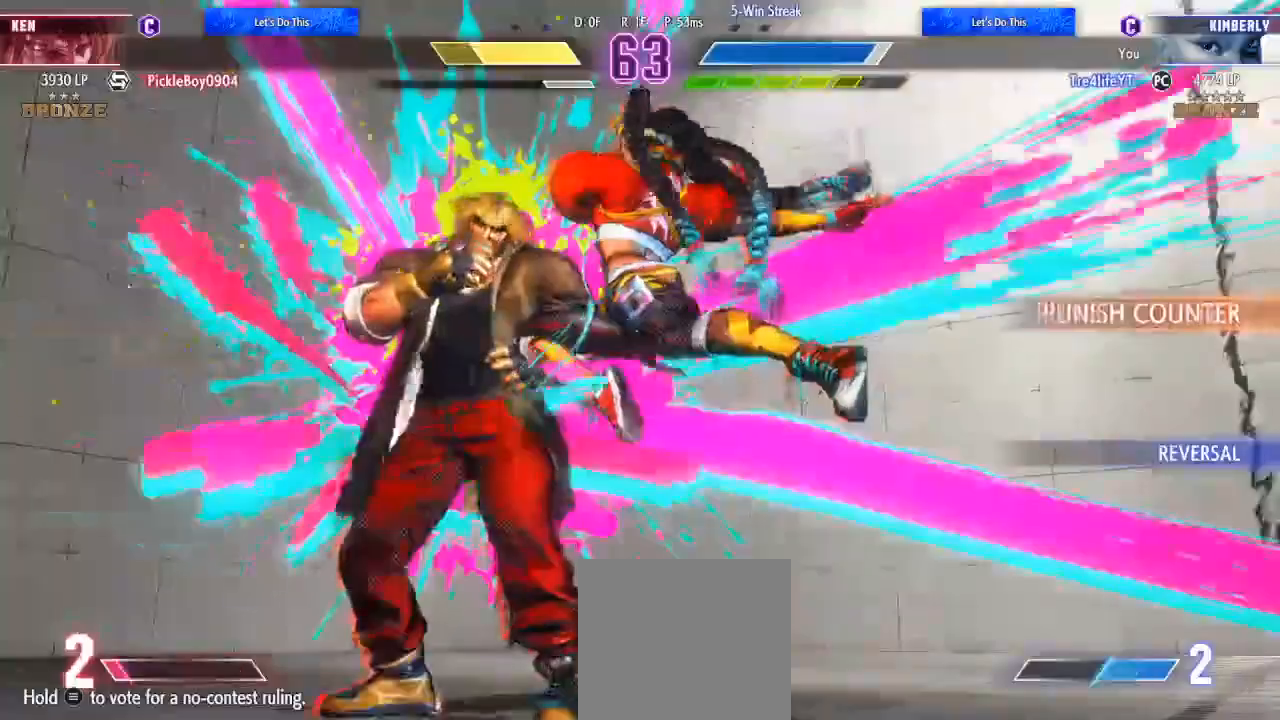
{"buttons": [], "left_stick": "center", "right_stick": "center"}
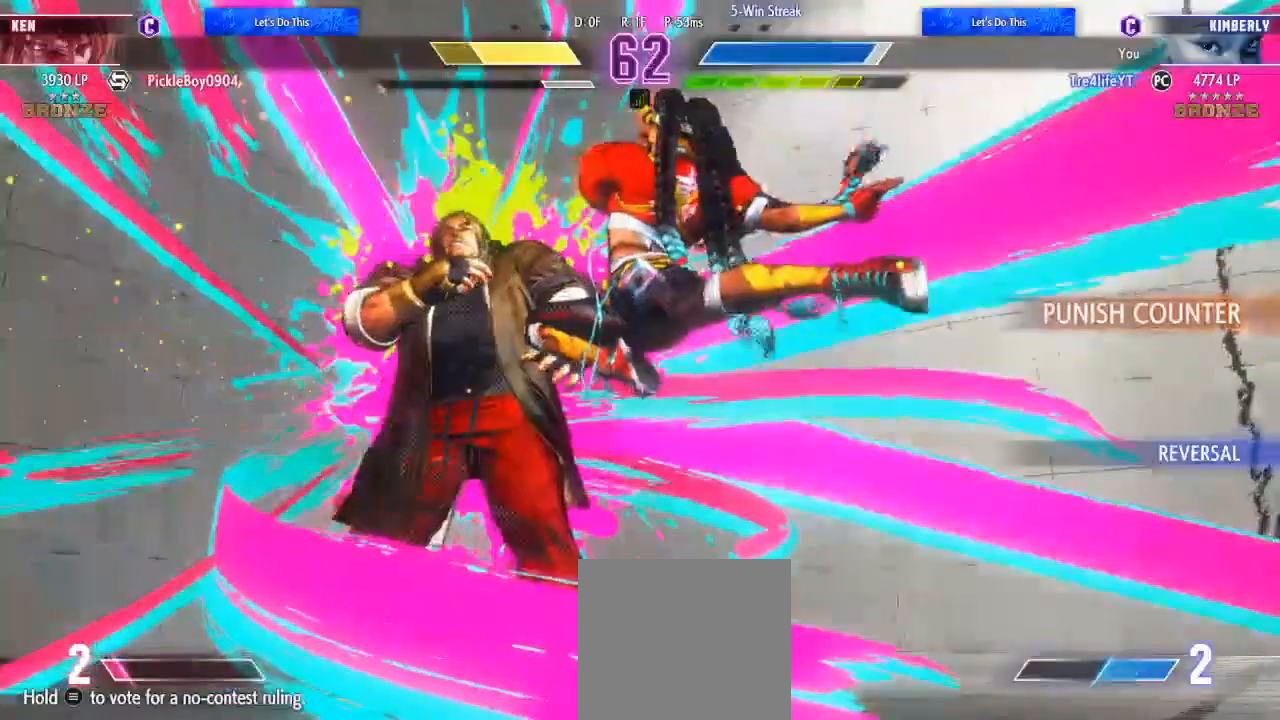
{"buttons": [], "left_stick": "center", "right_stick": "center", "events": [[67, "DPAD_LEFT", "down"], [167, "DPAD_LEFT", "up"], [200, "DPAD_LEFT", "down"], [367, "DPAD_LEFT", "up"]]}
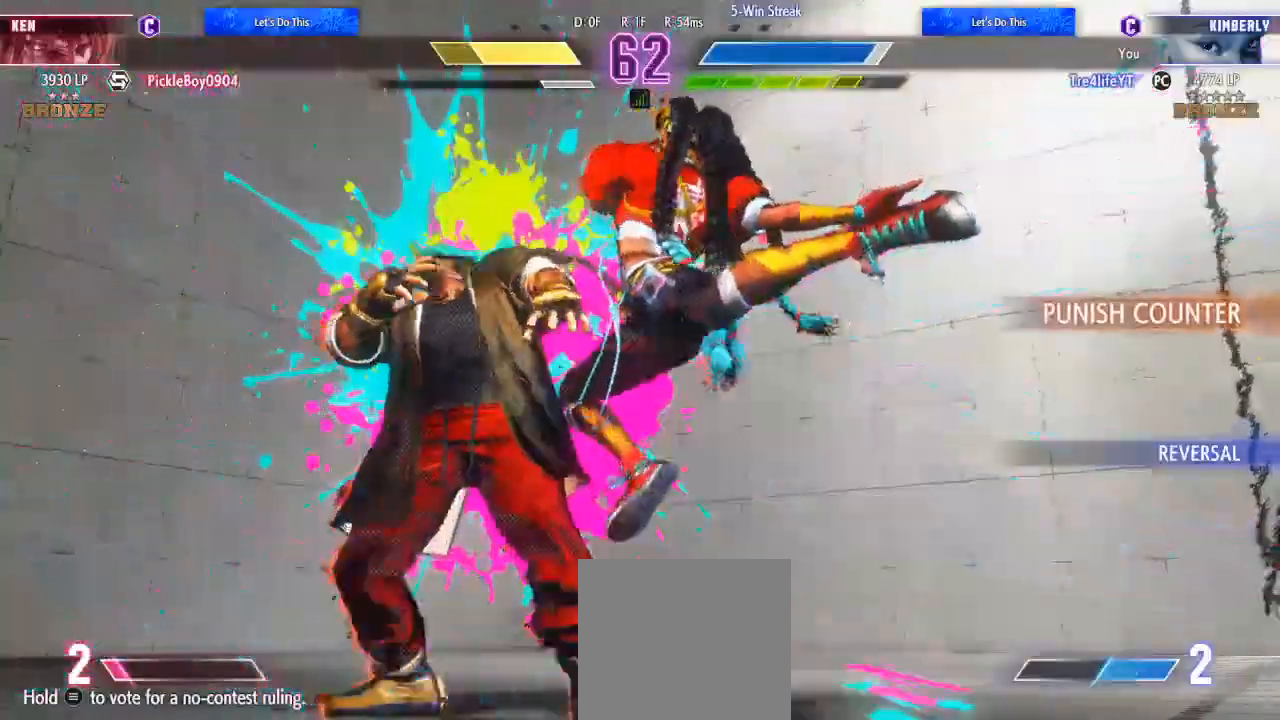
{"buttons": ["R1", "DPAD_LEFT"], "left_stick": "center", "right_stick": "center", "events": [[133, "R1", "down"], [233, "R1", "up"], [333, "DPAD_DOWN", "down"], [333, "DPAD_RIGHT", "down"], [333, "R1", "down"], [400, "DPAD_RIGHT", "up"], [433, "R1", "up"], [467, "DPAD_LEFT", "down"], [500, "DPAD_DOWN", "up"], [500, "R1", "down"]]}
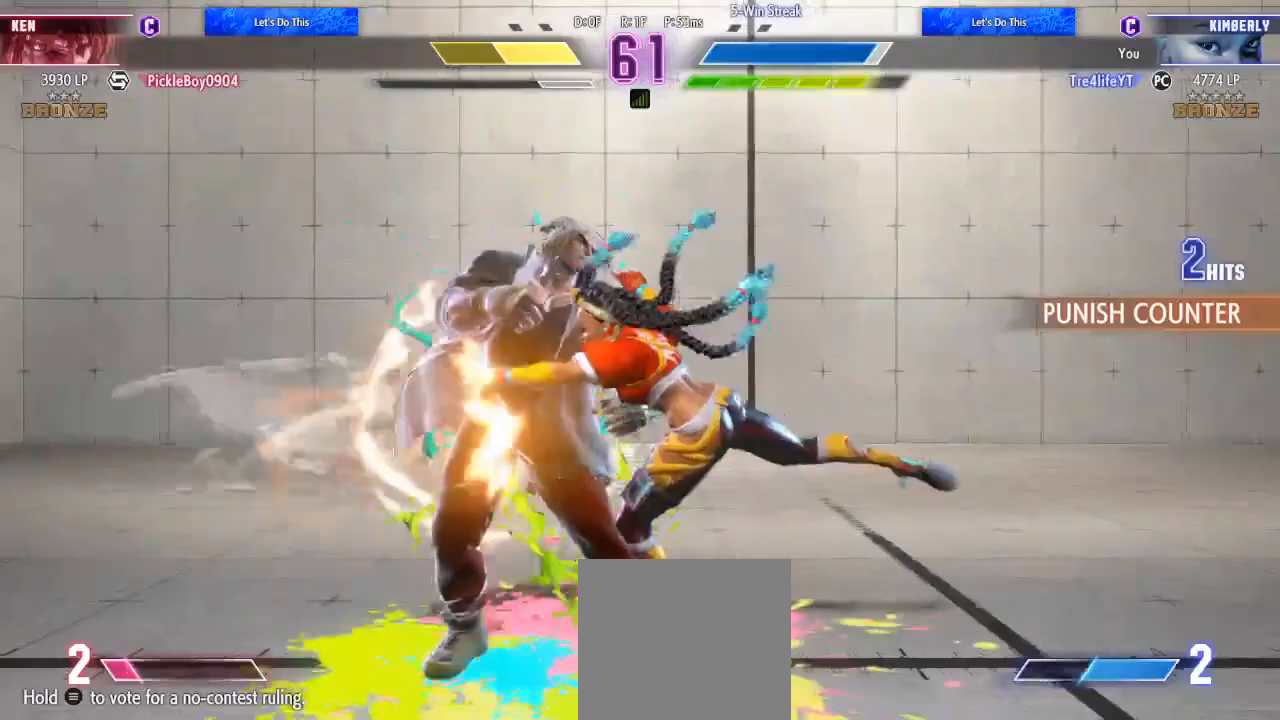
{"buttons": ["R1", "DPAD_LEFT"], "left_stick": "center", "right_stick": "center", "events": [[100, "R1", "up"], [167, "R1", "down"], [267, "R1", "up"], [333, "R1", "down"], [400, "R1", "up"], [467, "R1", "down"]]}
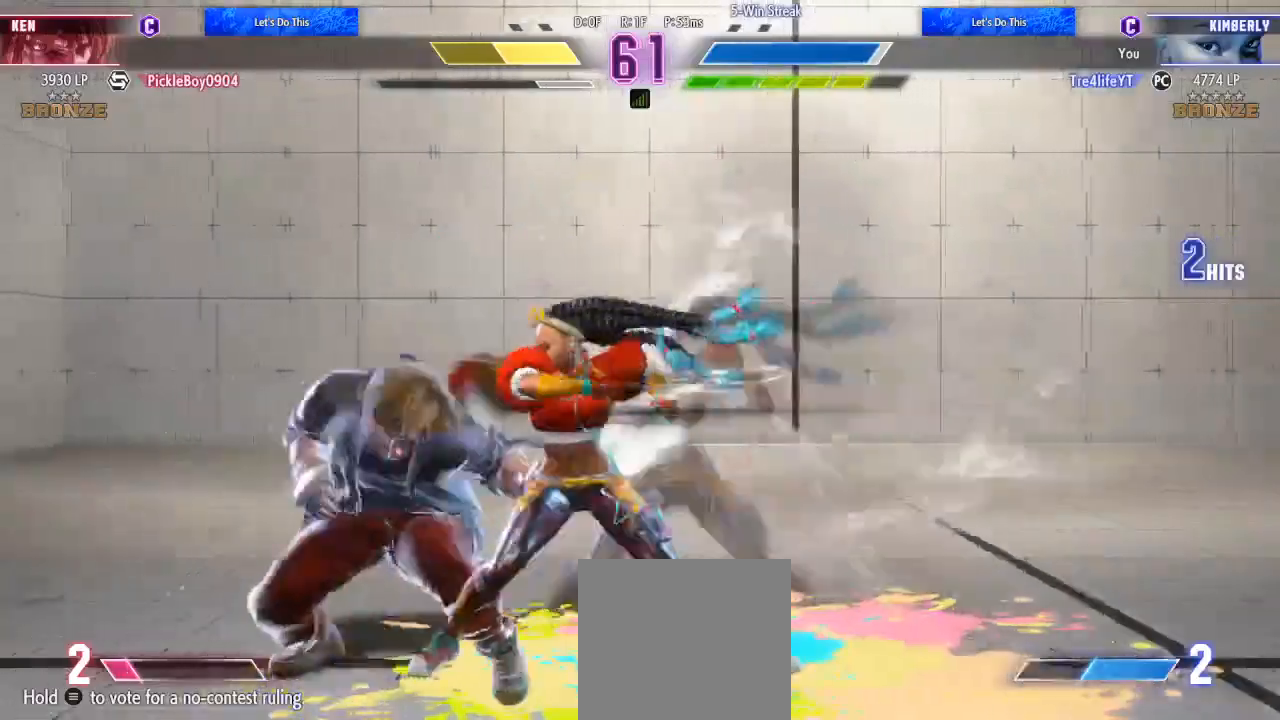
{"buttons": ["DPAD_LEFT"], "left_stick": "center", "right_stick": "center", "events": [[67, "R1", "up"], [100, "R1", "down"], [200, "R1", "up"], [267, "R1", "down"], [400, "R1", "up"]]}
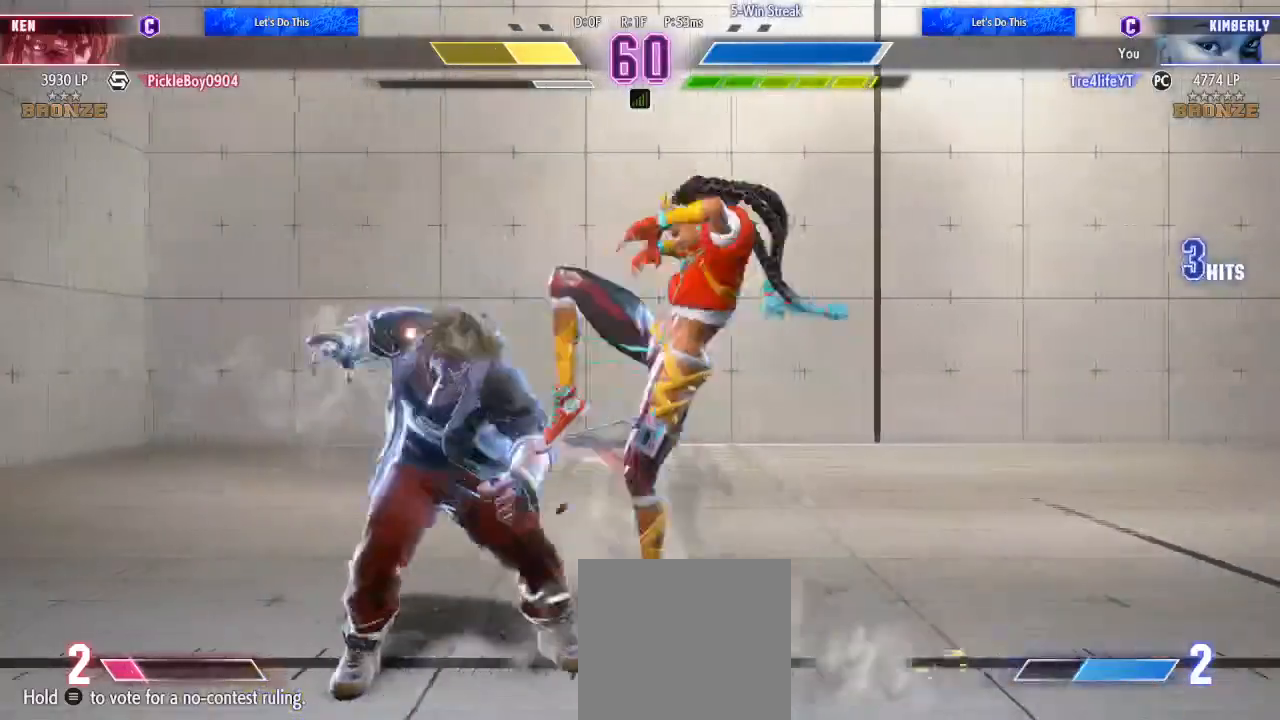
{"buttons": ["DPAD_LEFT"], "left_stick": "center", "right_stick": "center", "events": [[67, "DPAD_UP", "down"], [267, "DPAD_LEFT", "up"], [300, "DPAD_UP", "up"], [333, "DPAD_DOWN", "down"], [400, "DPAD_LEFT", "down"], [433, "DPAD_DOWN", "up"], [467, "X", "down"], [500, "X", "up"]]}
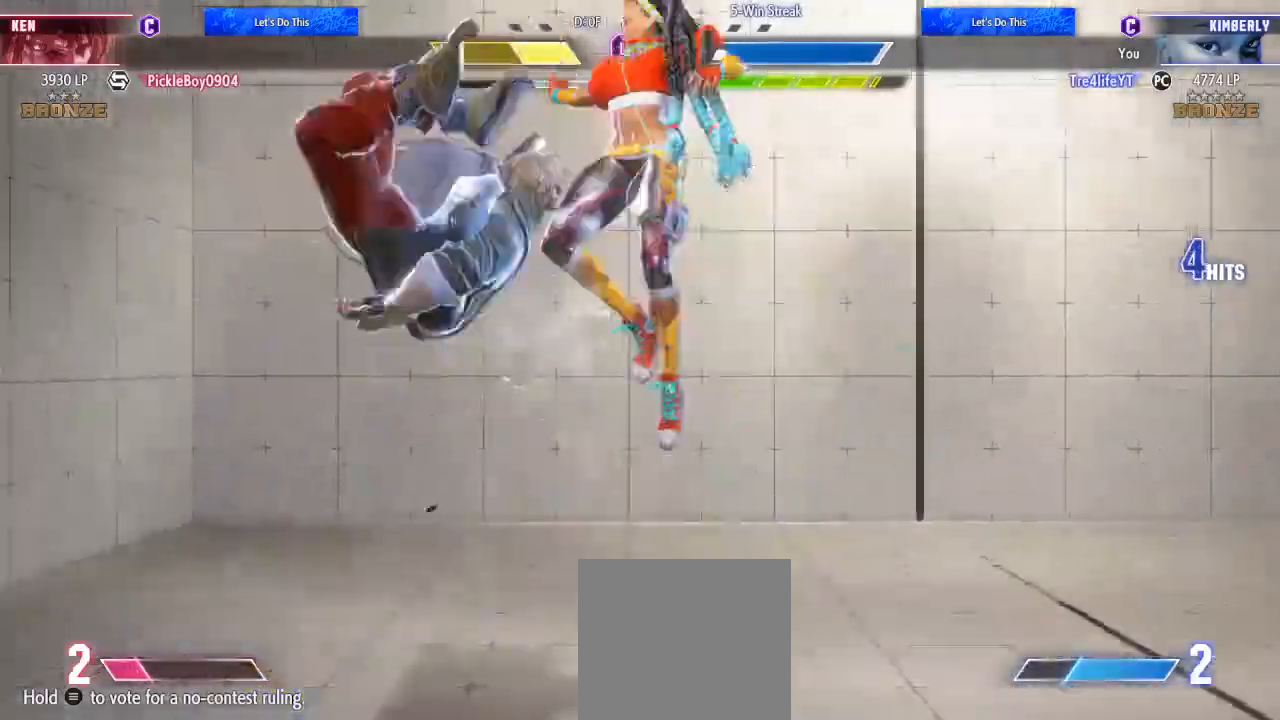
{"buttons": ["X"], "left_stick": "center", "right_stick": "center", "events": [[67, "X", "down"], [133, "DPAD_LEFT", "up"], [133, "X", "up"], [200, "X", "down"], [267, "X", "up"], [300, "X", "down"], [400, "X", "up"], [467, "X", "down"]]}
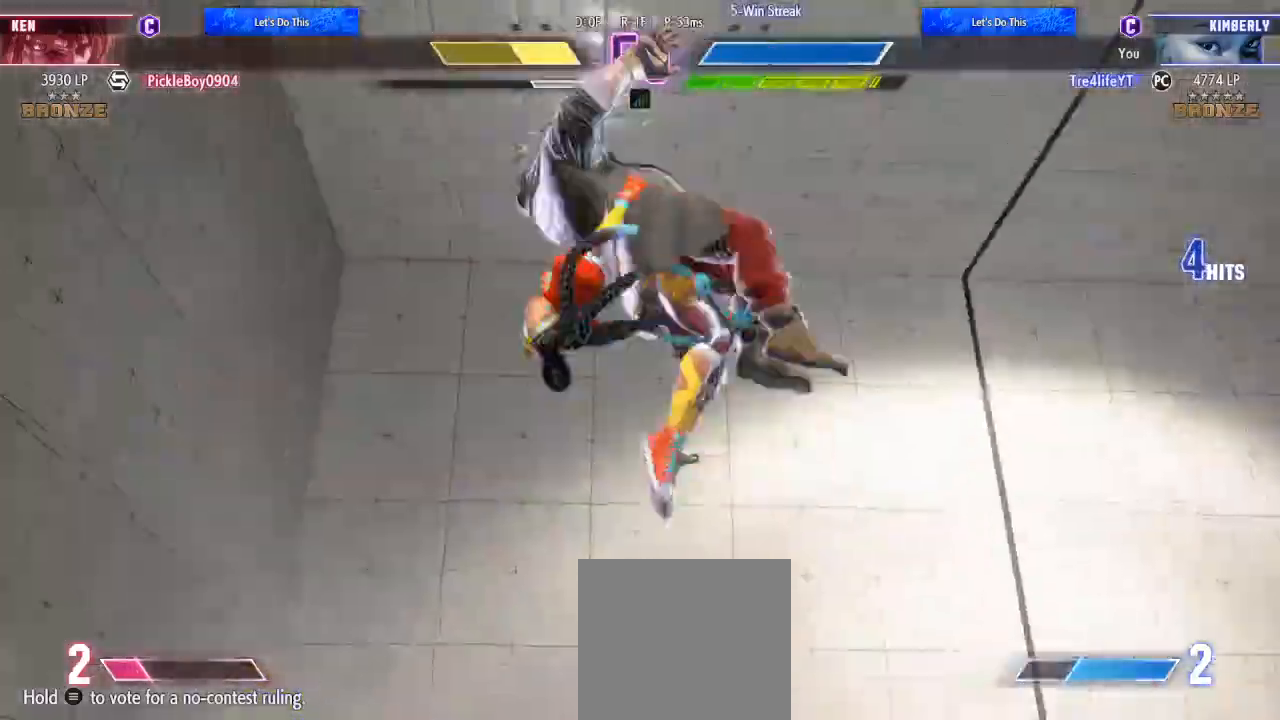
{"buttons": ["X"], "left_stick": "center", "right_stick": "center", "events": [[33, "X", "up"], [333, "X", "down"], [433, "X", "up"], [500, "X", "down"]]}
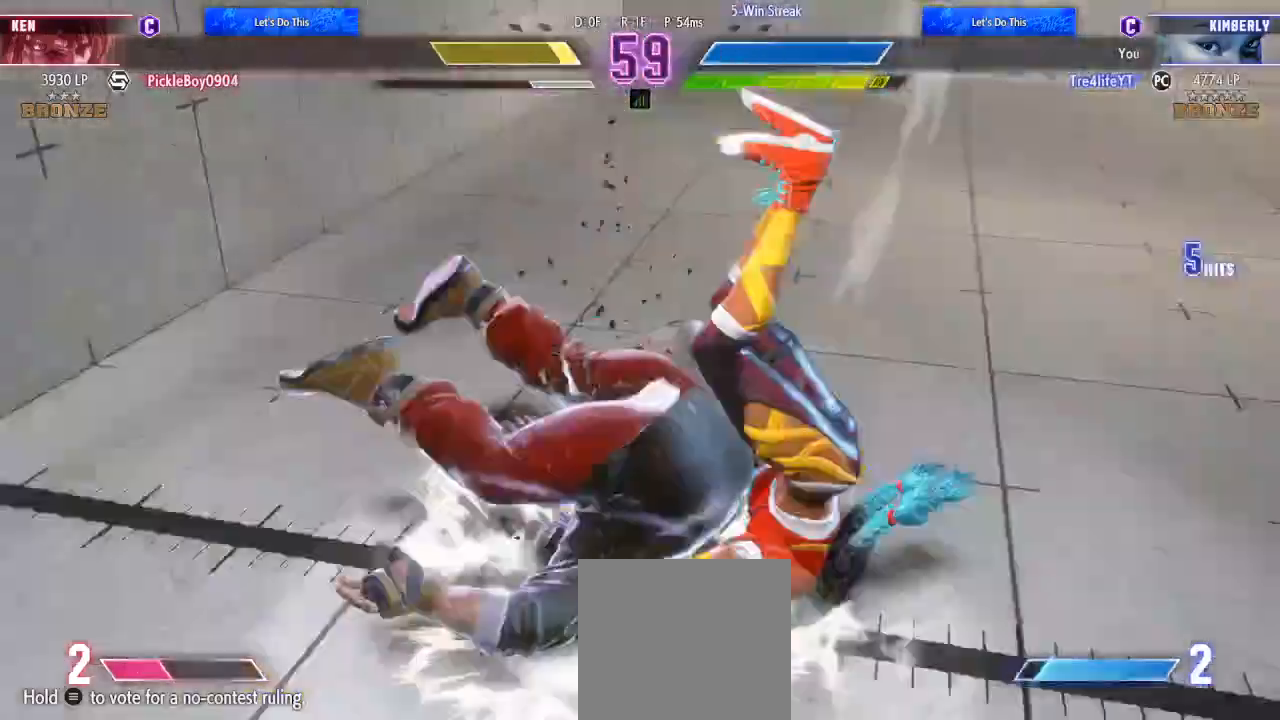
{"buttons": [], "left_stick": "center", "right_stick": "center", "events": [[100, "X", "up"], [200, "X", "down"], [267, "X", "up"], [333, "X", "down"], [467, "X", "up"]]}
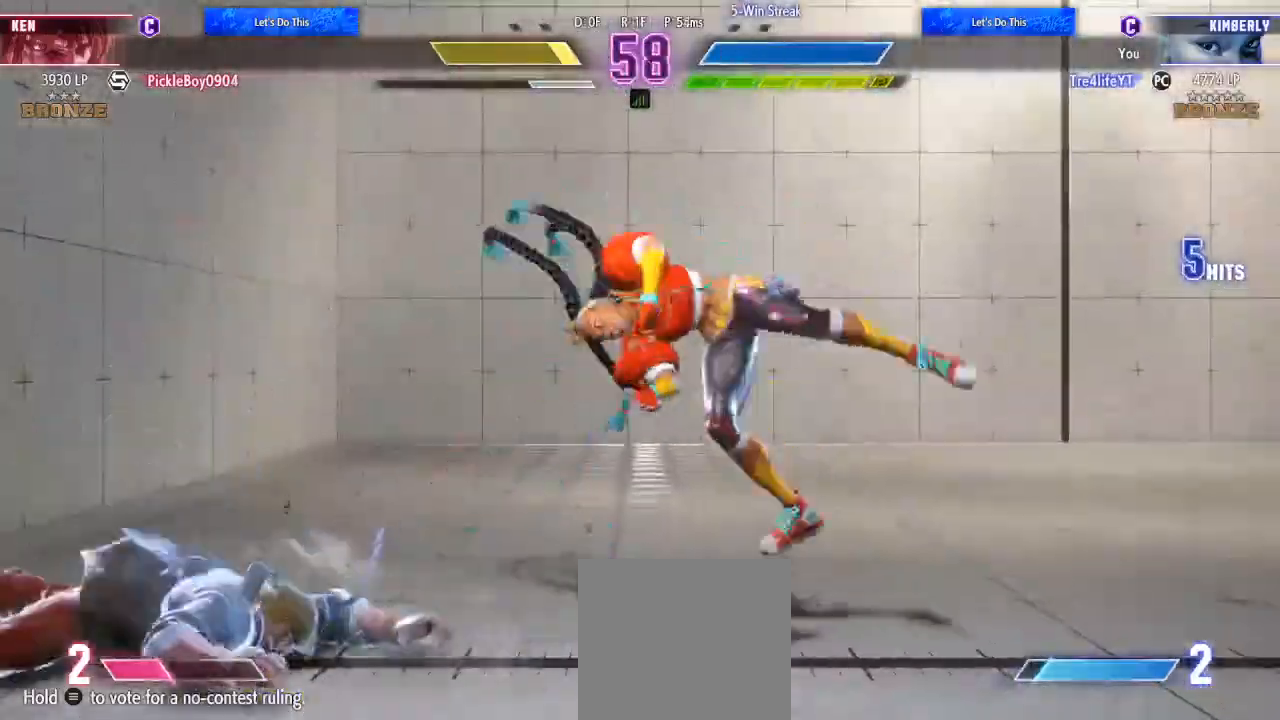
{"buttons": [], "left_stick": "center", "right_stick": "center", "events": [[67, "DPAD_RIGHT", "down"], [233, "DPAD_DOWN", "down"], [267, "DPAD_RIGHT", "up"], [300, "DPAD_LEFT", "down"], [333, "DPAD_DOWN", "up"], [400, "B", "down"], [467, "B", "up"], [500, "DPAD_LEFT", "up"]]}